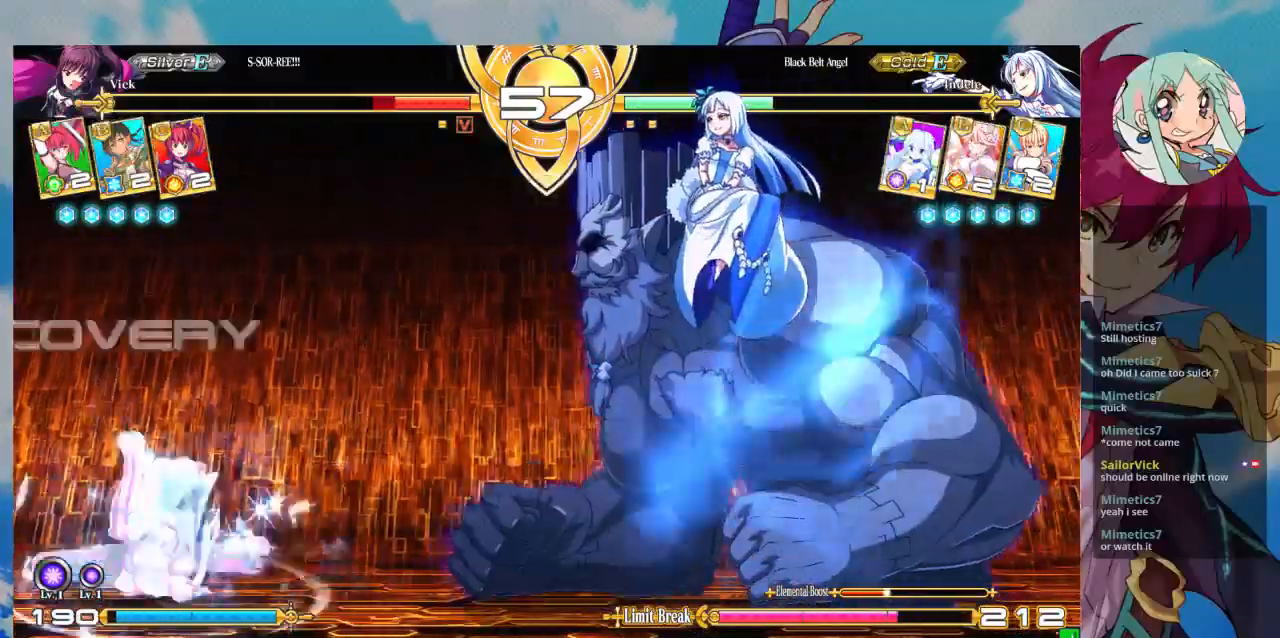
Gameplay with a controller (arcade stick); each line is a JSON object with the inputs held at the frame after it. "events" lists button and stick changes between this image and that frame as [ms after this image, input, new state], when the widget could be followed in between. Not read: L3 R3.
{"buttons": [], "left_stick": "down-left", "events": [[133, "SQUARE", "up"], [433, "left_stick", "down-left"]]}
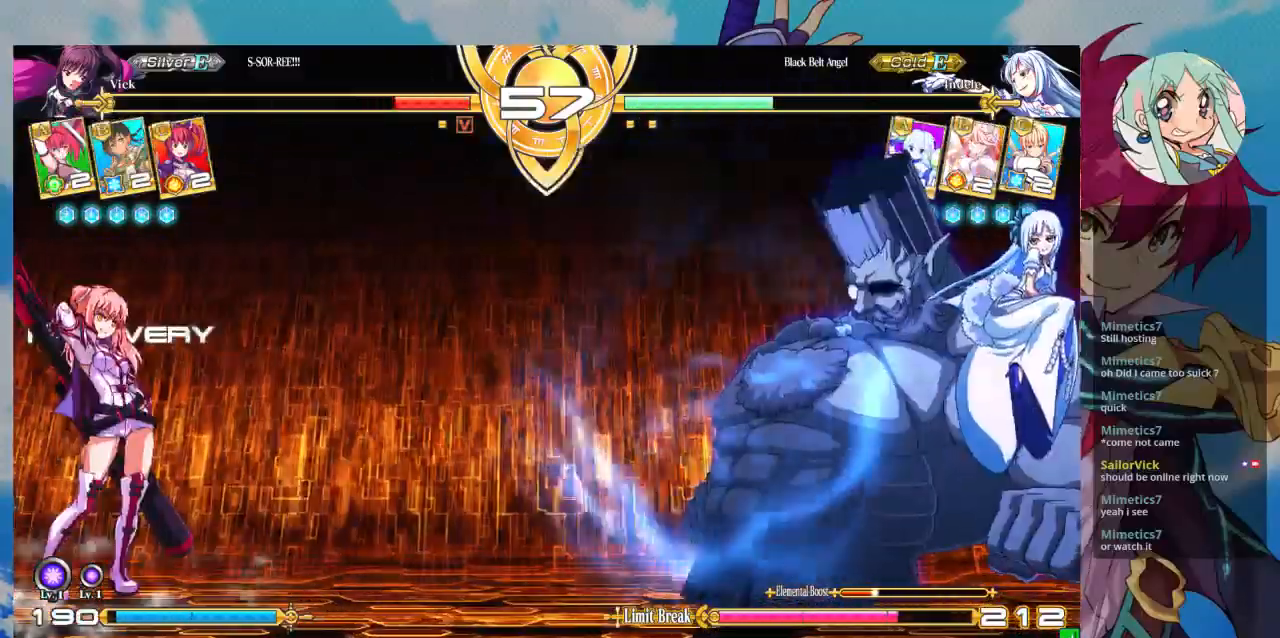
{"buttons": [], "left_stick": "down-left", "events": []}
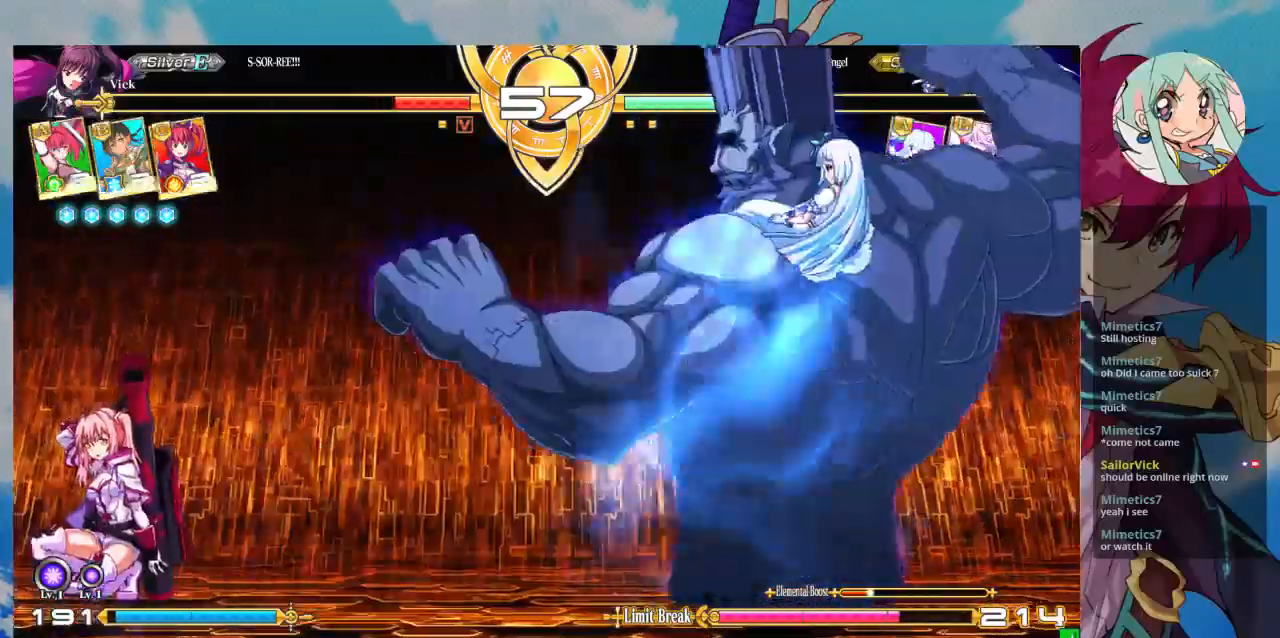
{"buttons": [], "left_stick": "left", "events": [[233, "left_stick", "right"], [300, "left_stick", "up-right"], [400, "left_stick", "center"], [467, "left_stick", "left"]]}
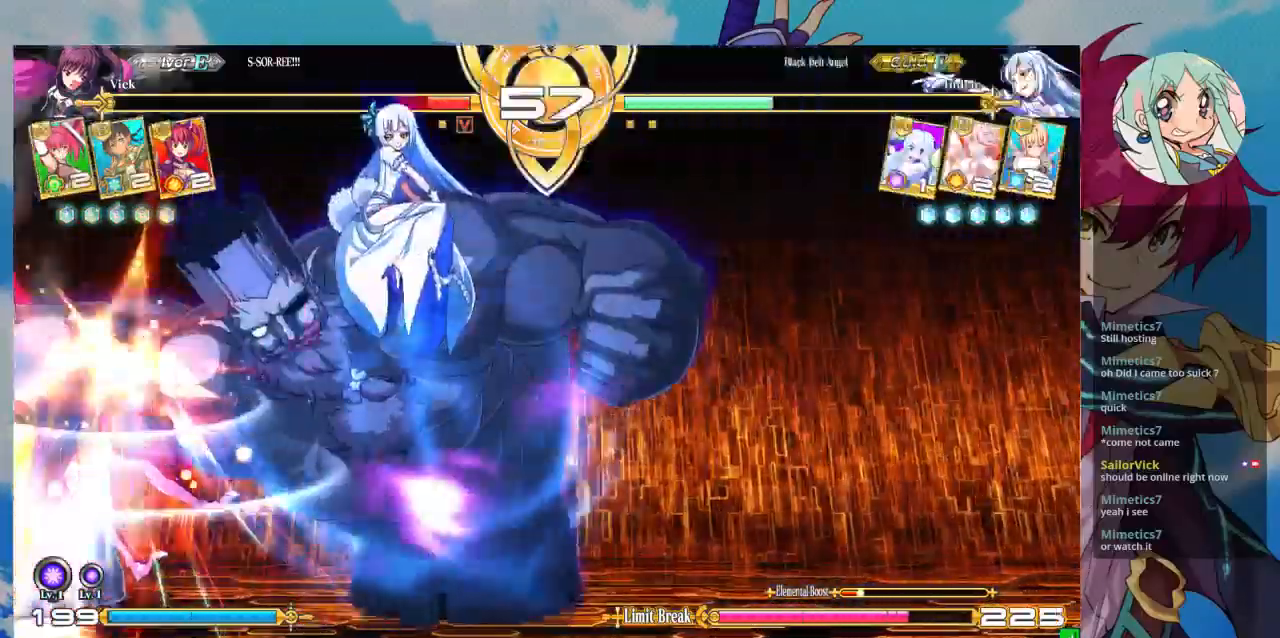
{"buttons": ["SQUARE"], "left_stick": "right", "events": [[400, "SQUARE", "down"], [400, "left_stick", "center"], [500, "left_stick", "right"]]}
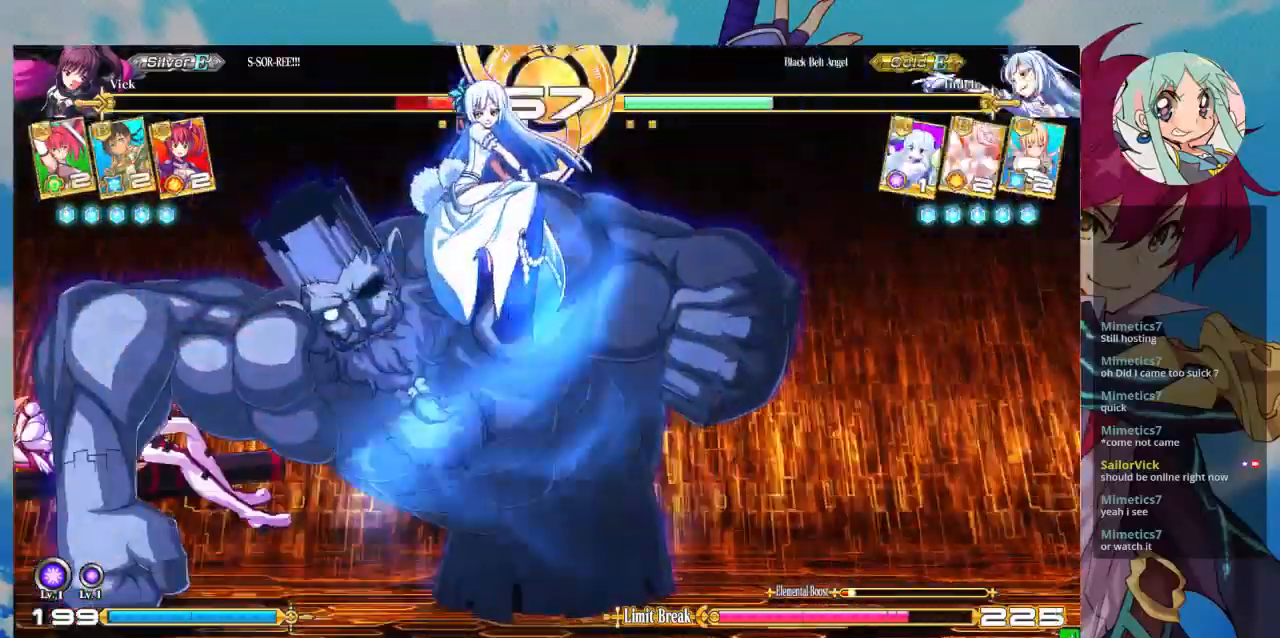
{"buttons": [], "left_stick": "left", "events": [[33, "SQUARE", "up"], [67, "SQUARE", "down"], [167, "SQUARE", "up"], [267, "left_stick", "center"], [400, "left_stick", "left"]]}
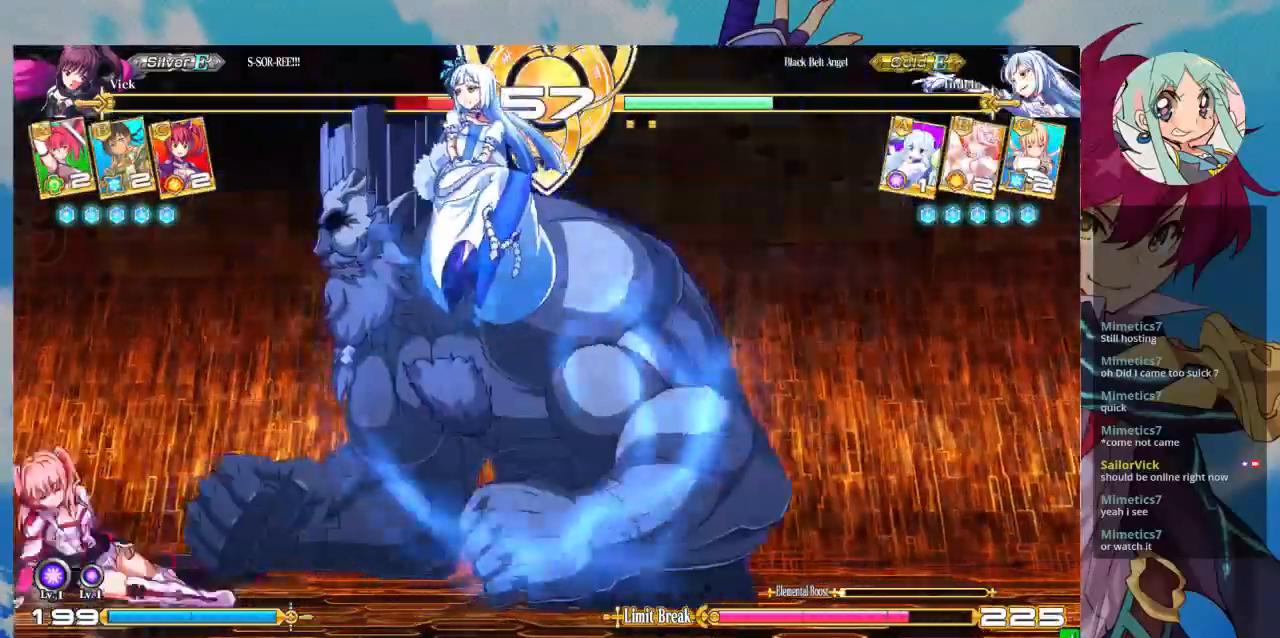
{"buttons": [], "left_stick": "center", "events": [[67, "left_stick", "center"], [367, "CROSS", "down"], [367, "SQUARE", "down"], [467, "CROSS", "up"], [467, "SQUARE", "up"]]}
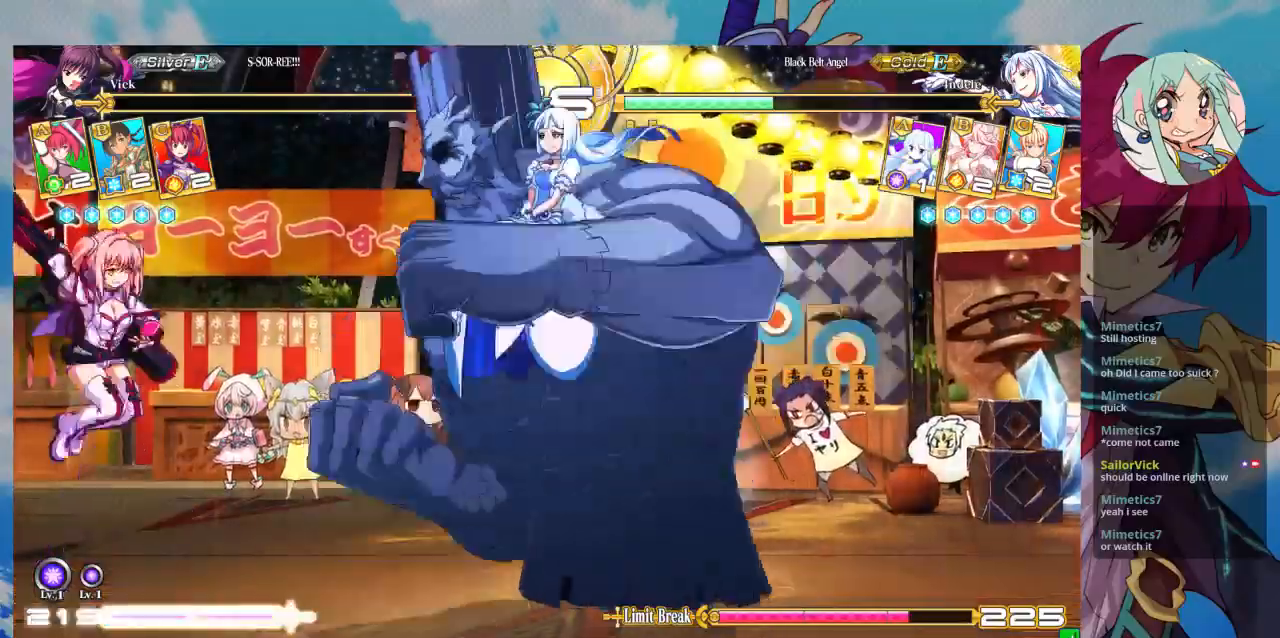
{"buttons": [], "left_stick": "left", "events": [[133, "left_stick", "left"]]}
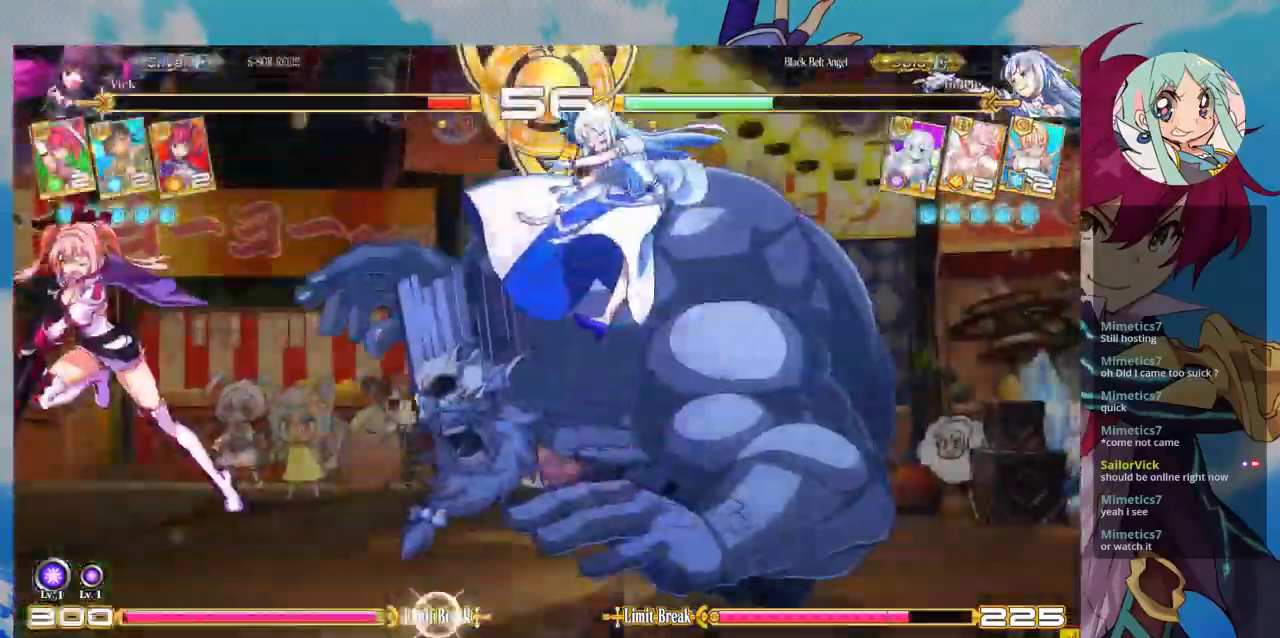
{"buttons": [], "left_stick": "center", "events": [[367, "left_stick", "right"], [467, "left_stick", "center"]]}
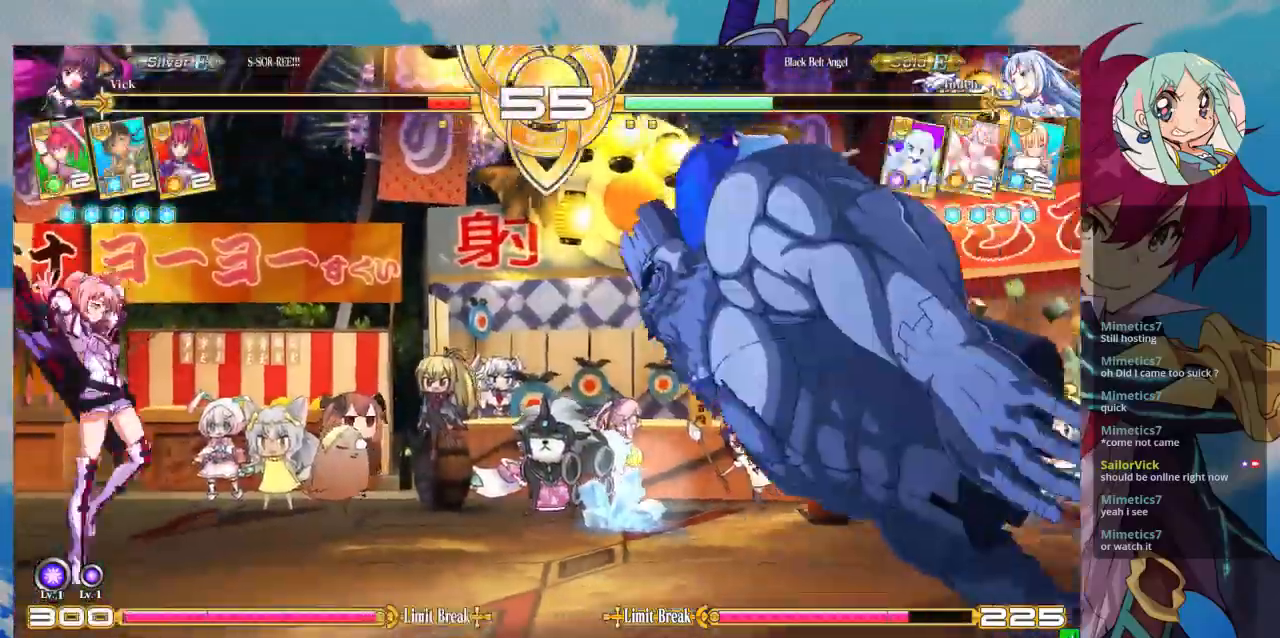
{"buttons": [], "left_stick": "right", "events": [[33, "left_stick", "right"]]}
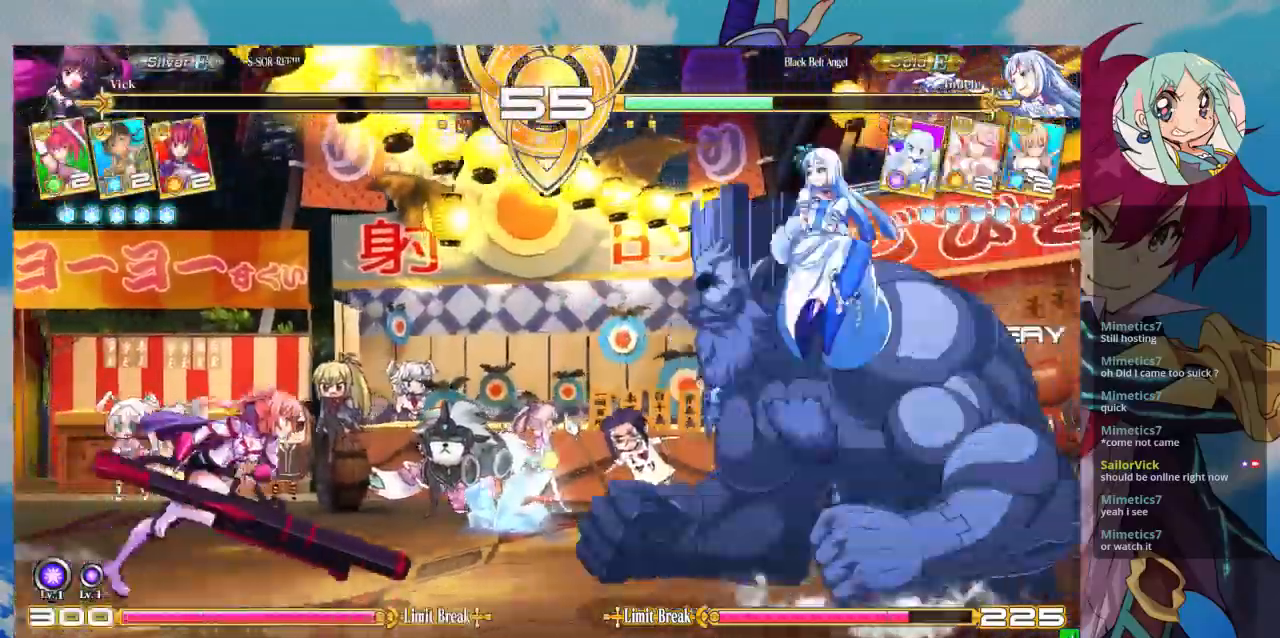
{"buttons": ["SQUARE"], "left_stick": "down-left", "events": [[300, "left_stick", "down"], [333, "SQUARE", "down"], [367, "left_stick", "down-left"]]}
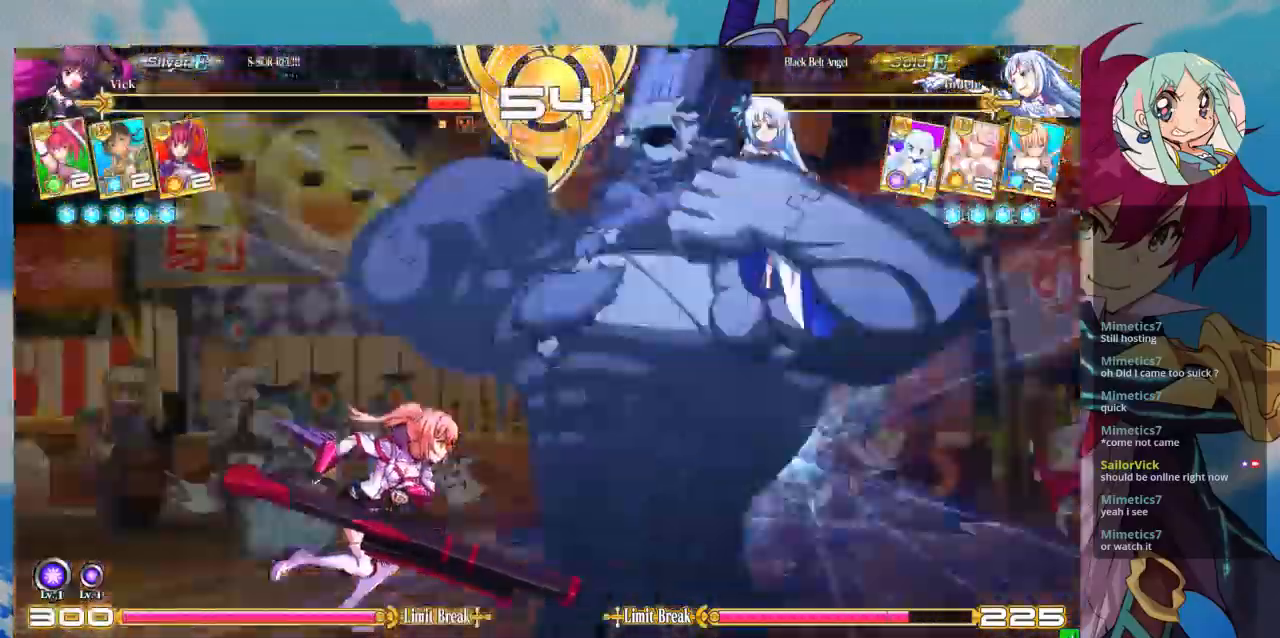
{"buttons": [], "left_stick": "down-left", "events": [[167, "SQUARE", "up"]]}
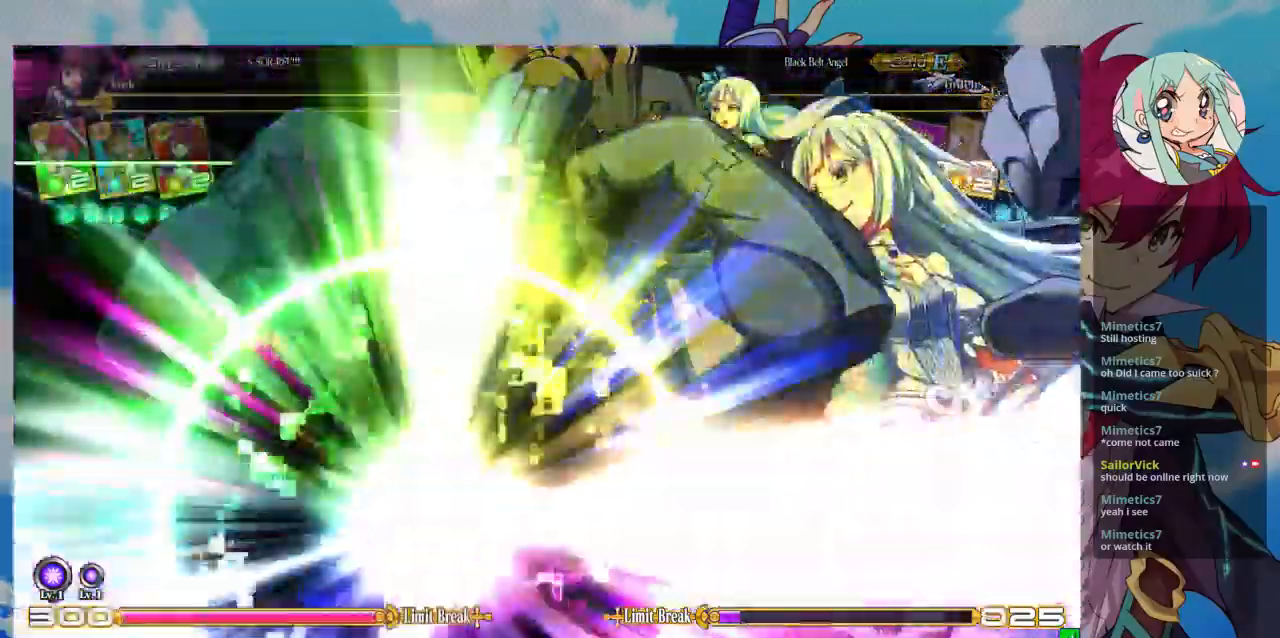
{"buttons": [], "left_stick": "up-left", "events": [[200, "left_stick", "up-left"]]}
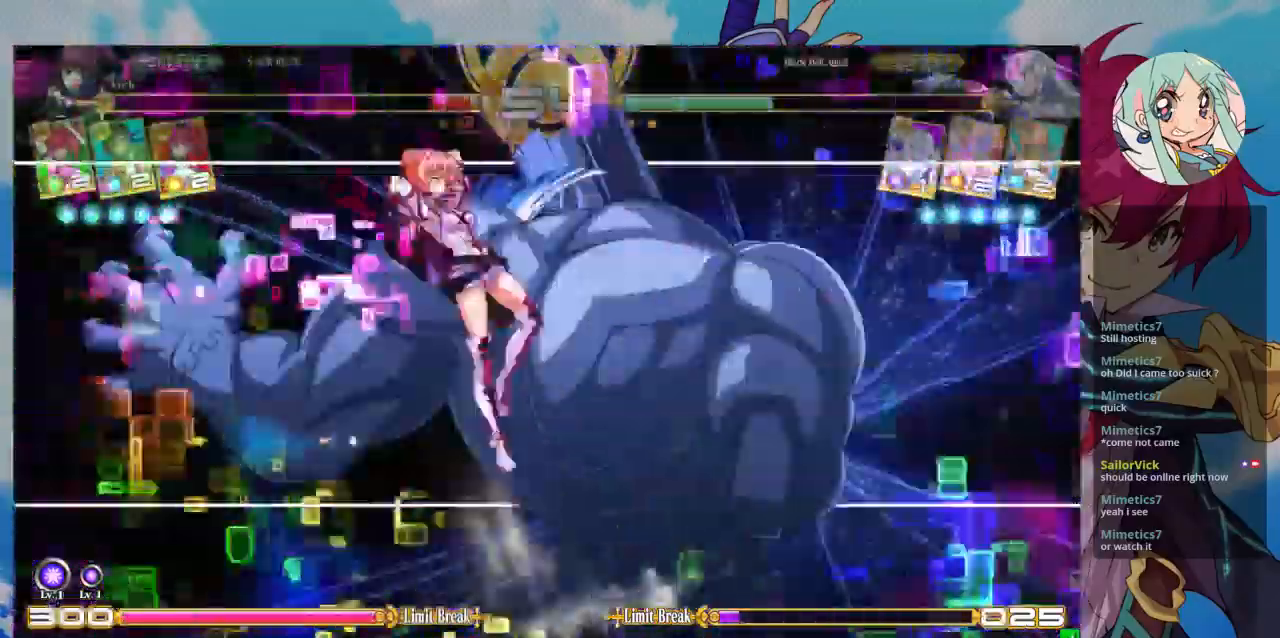
{"buttons": [], "left_stick": "center", "events": [[500, "left_stick", "center"]]}
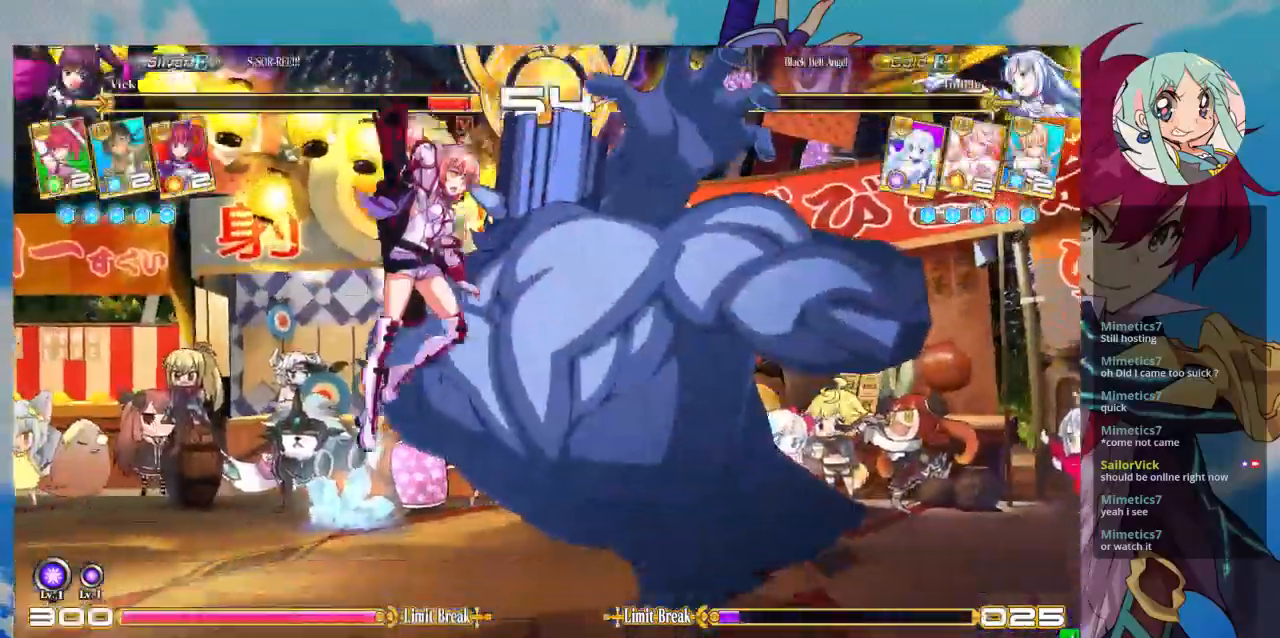
{"buttons": ["TRIANGLE"], "left_stick": "down-left", "events": [[133, "left_stick", "right"], [200, "left_stick", "center"], [267, "left_stick", "right"], [333, "SQUARE", "down"], [333, "left_stick", "down-left"], [467, "SQUARE", "up"], [500, "TRIANGLE", "down"]]}
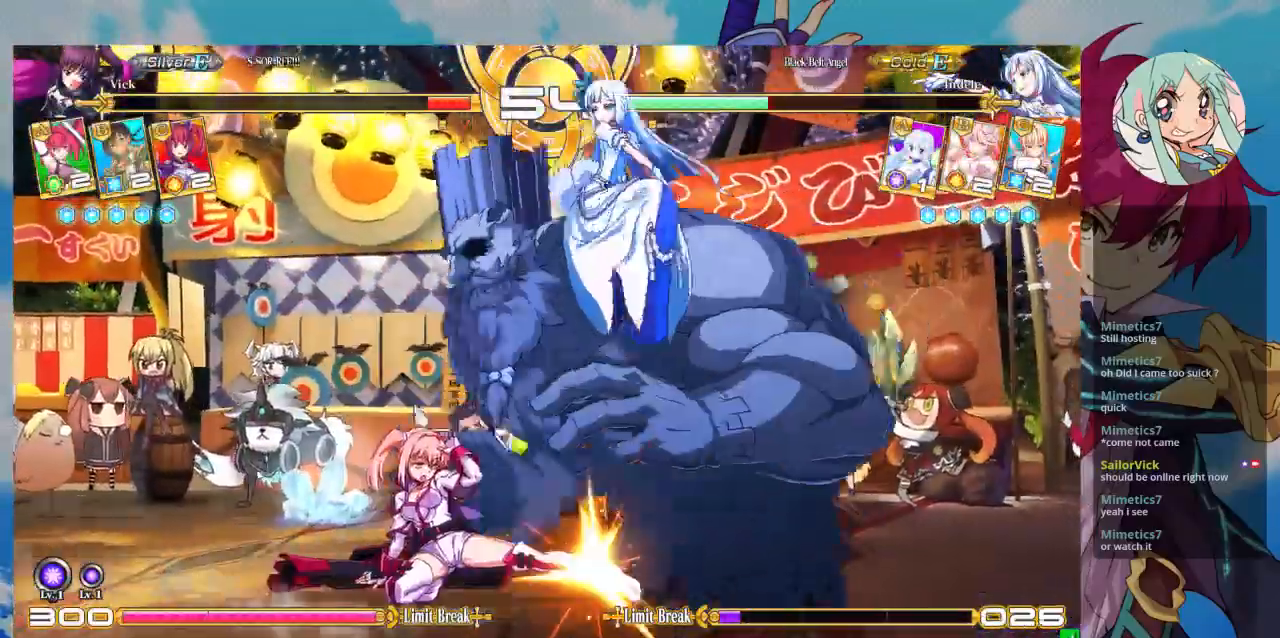
{"buttons": ["R1"], "left_stick": "center", "events": [[133, "TRIANGLE", "up"], [133, "left_stick", "center"], [333, "R1", "down"]]}
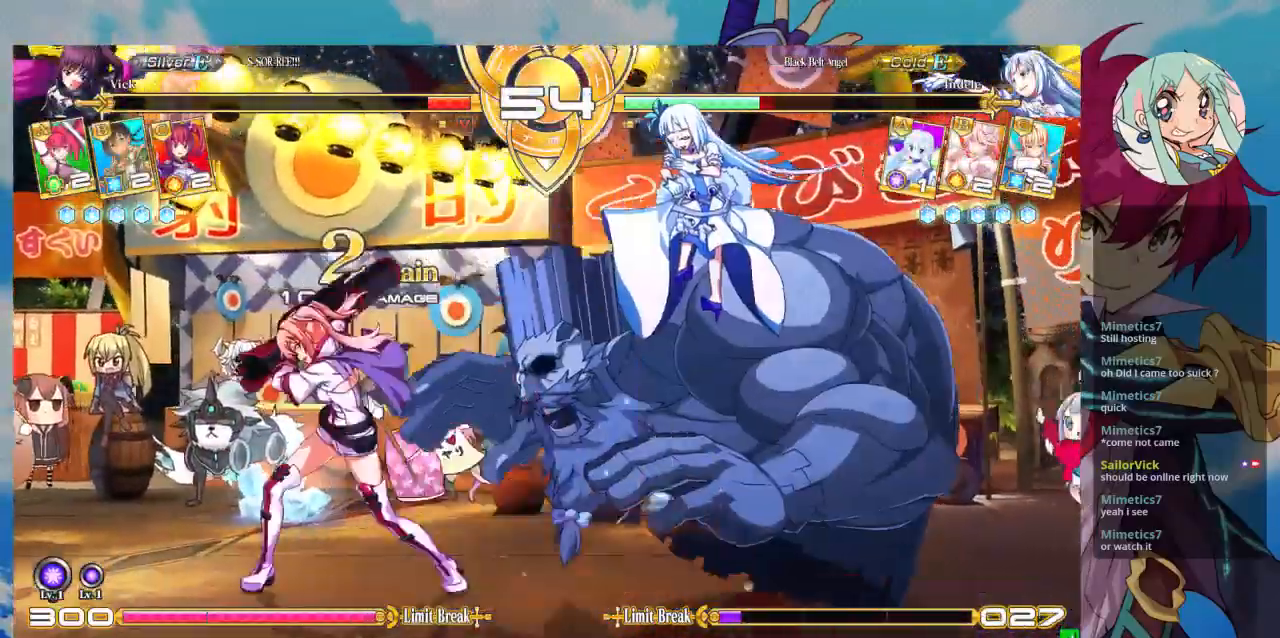
{"buttons": ["CROSS"], "left_stick": "center", "events": [[33, "R1", "up"], [233, "TRIANGLE", "down"], [333, "TRIANGLE", "up"], [367, "left_stick", "down"], [467, "left_stick", "center"], [500, "CROSS", "down"]]}
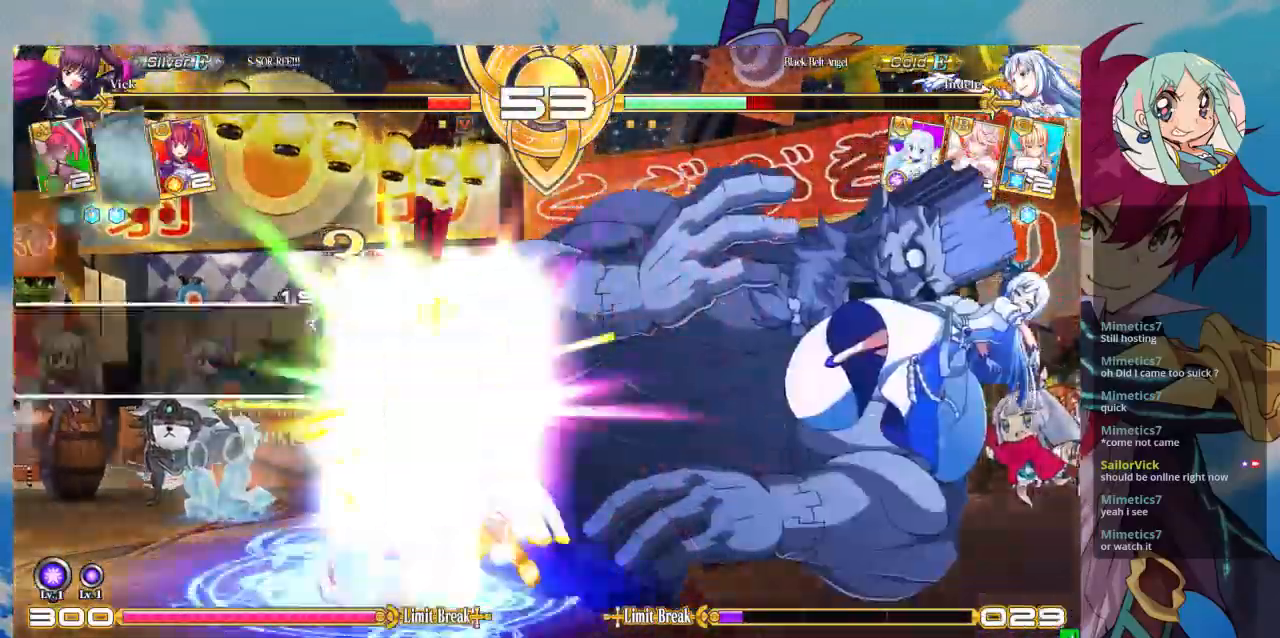
{"buttons": [], "left_stick": "center", "events": [[67, "CROSS", "up"], [133, "CROSS", "down"], [200, "CROSS", "up"], [267, "CROSS", "down"], [333, "CROSS", "up"], [400, "CROSS", "down"], [500, "CROSS", "up"]]}
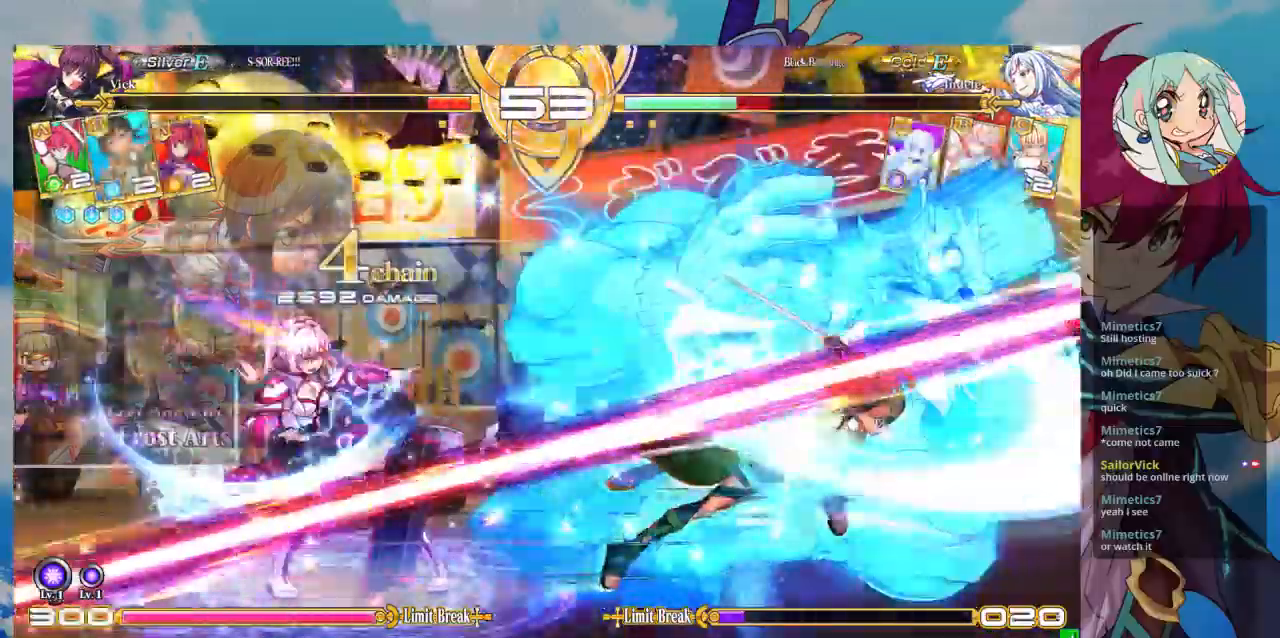
{"buttons": [], "left_stick": "right", "events": [[33, "CROSS", "down"], [133, "CROSS", "up"], [300, "left_stick", "right"], [367, "left_stick", "center"], [433, "left_stick", "right"]]}
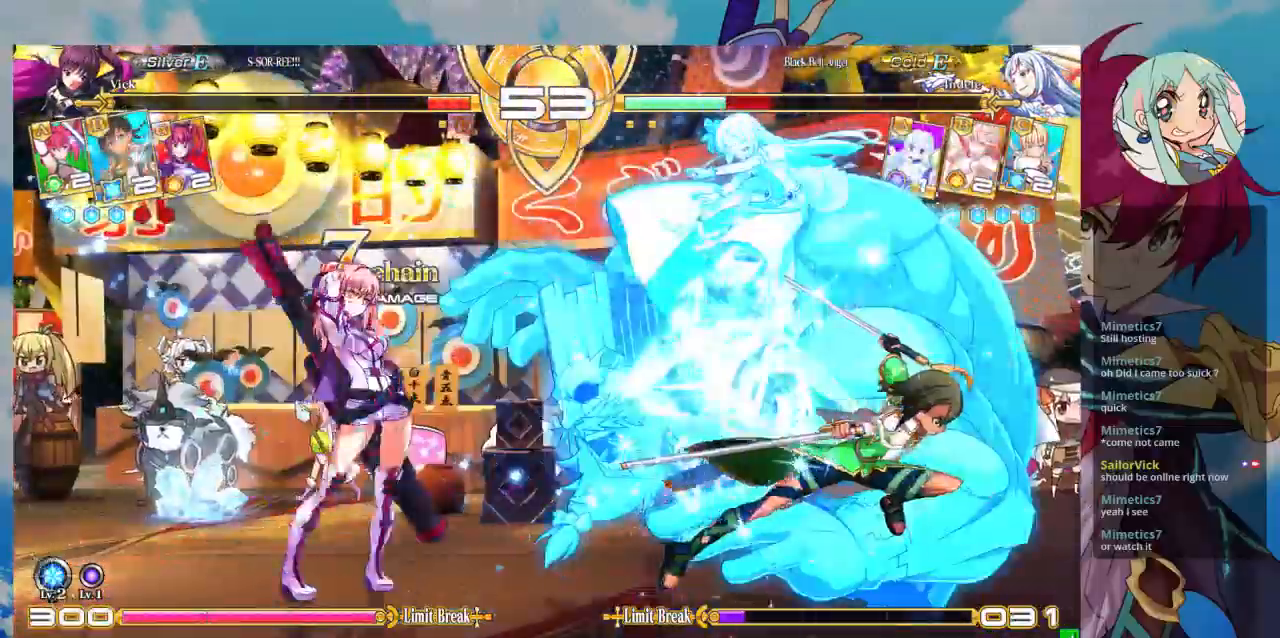
{"buttons": ["R1"], "left_stick": "center", "events": [[167, "TRIANGLE", "down"], [167, "left_stick", "center"], [333, "TRIANGLE", "up"], [433, "R1", "down"]]}
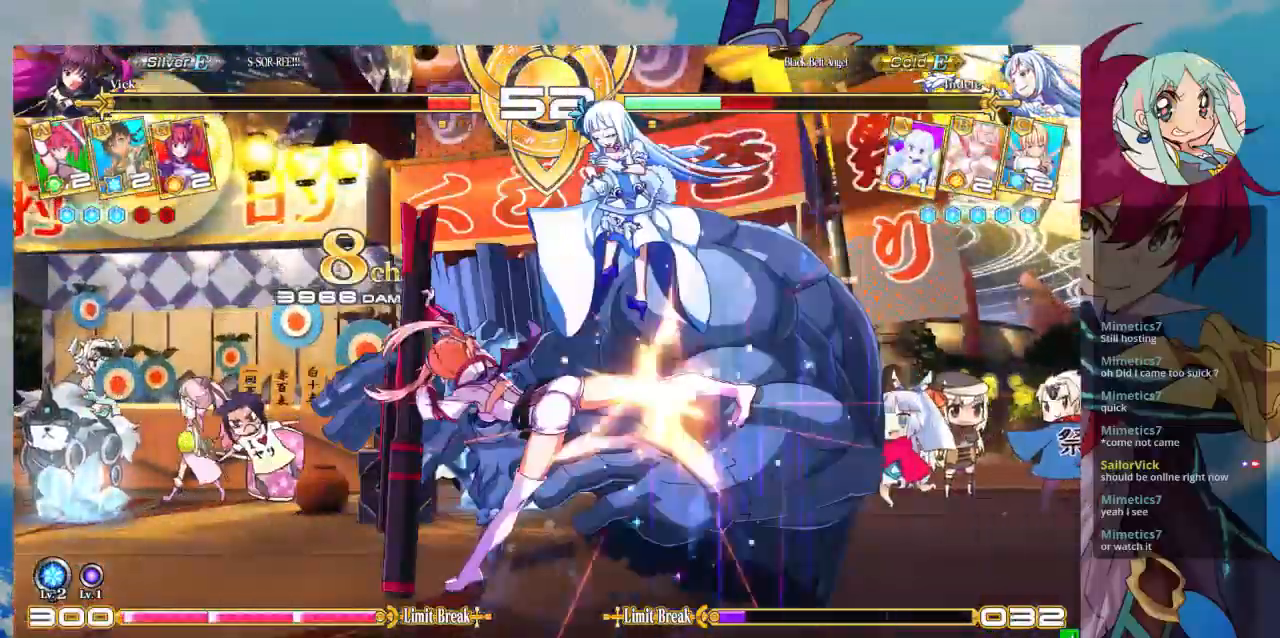
{"buttons": [], "left_stick": "center", "events": [[100, "R1", "up"], [267, "left_stick", "down-left"], [333, "left_stick", "center"], [367, "R1", "down"], [500, "R1", "up"]]}
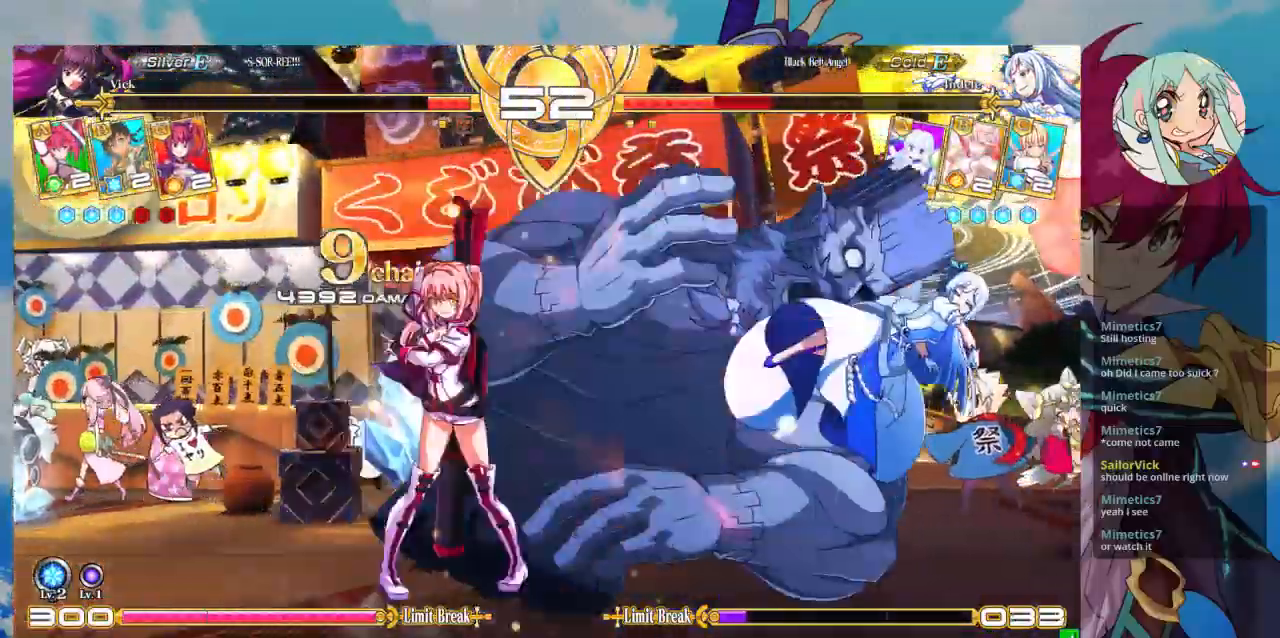
{"buttons": ["CROSS"], "left_stick": "center", "events": [[67, "left_stick", "down-left"], [167, "CROSS", "down"], [167, "left_stick", "center"], [200, "CROSS", "up"], [333, "CROSS", "down"], [400, "CROSS", "up"], [500, "CROSS", "down"]]}
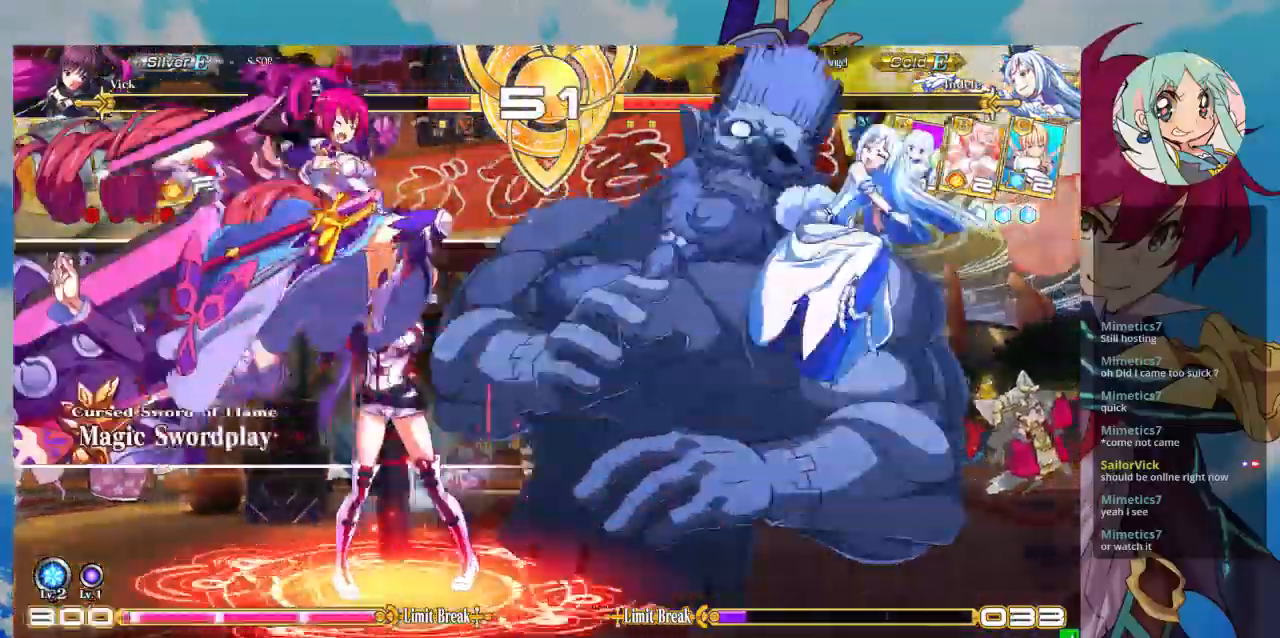
{"buttons": ["SQUARE", "TRIANGLE"], "left_stick": "down-right", "events": [[33, "CROSS", "up"], [133, "CROSS", "down"], [200, "CROSS", "up"], [467, "left_stick", "down-right"], [500, "SQUARE", "down"], [500, "TRIANGLE", "down"]]}
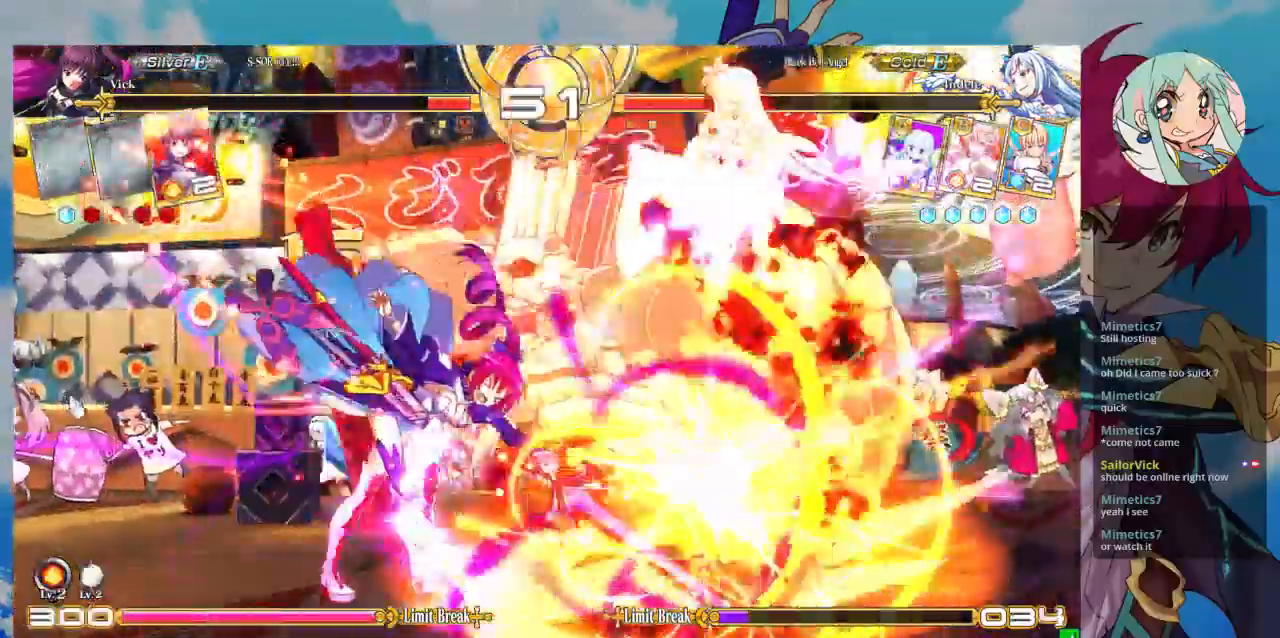
{"buttons": [], "left_stick": "center", "events": [[67, "SQUARE", "up"], [67, "left_stick", "center"], [100, "TRIANGLE", "up"]]}
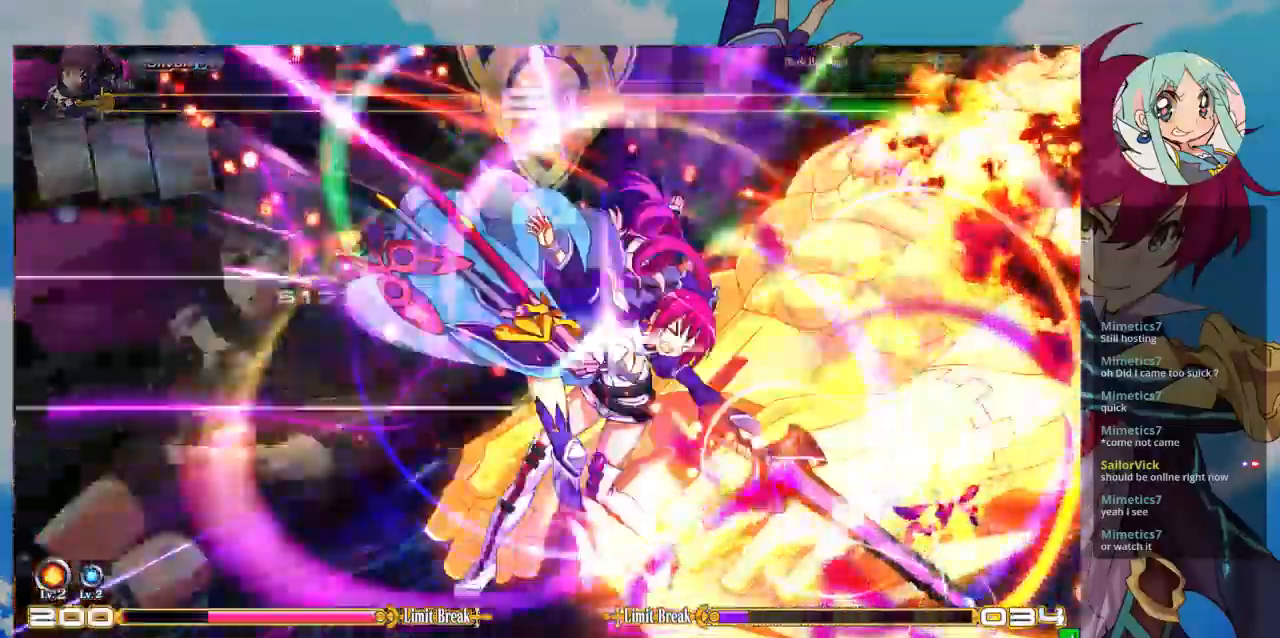
{"buttons": [], "left_stick": "center", "events": []}
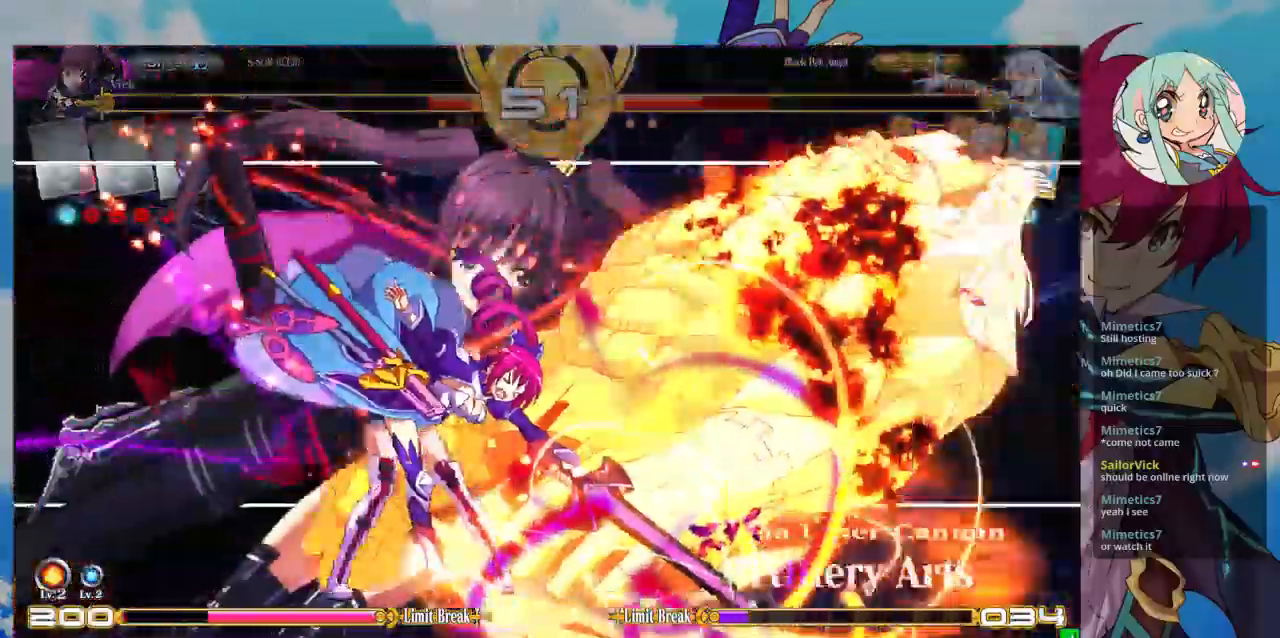
{"buttons": [], "left_stick": "center", "events": []}
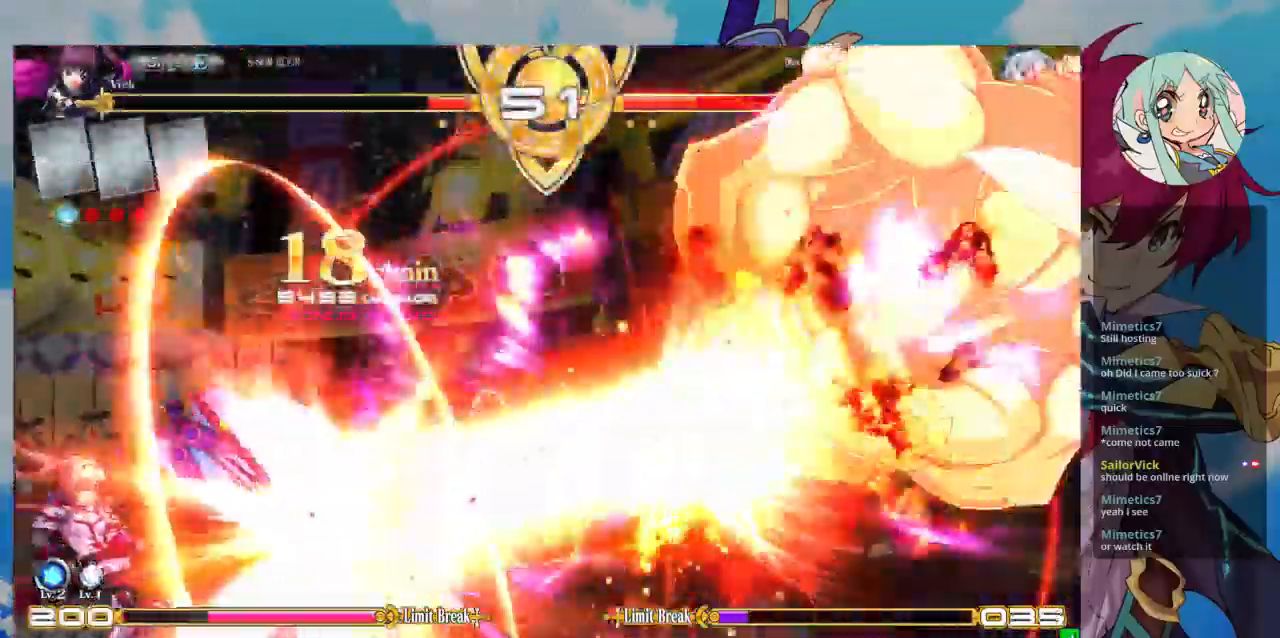
{"buttons": [], "left_stick": "center", "events": []}